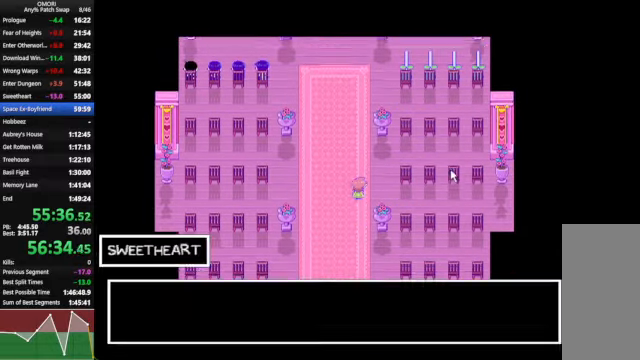
Gameplay with keyboard; each line is a JSON object with the keys held at the frame after it. "events" lists presses ("down") and releases ("up") of "a", "c", "ctrl_l", "ctrl_r", "down", "left", "return", "right", "shift_l", "shift_r", "space", "up", "x" and "z" between this image and that frame as [ms after this image, input, new state], when the widget could be followed in between. No other keys are recorded. Mouse input is not recorded.
{"keys": ["space"], "events": [[134, "z", "down"], [267, "z", "up"]]}
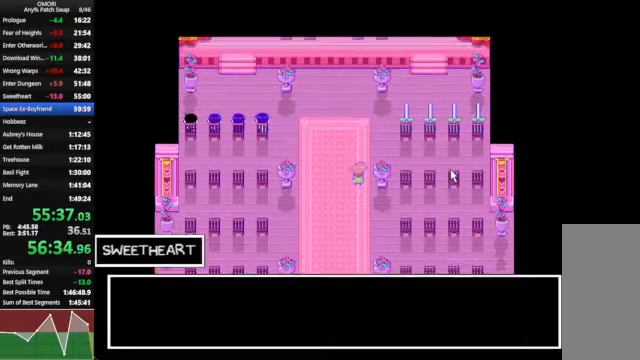
{"keys": ["space"], "events": [[67, "z", "down"], [367, "z", "up"]]}
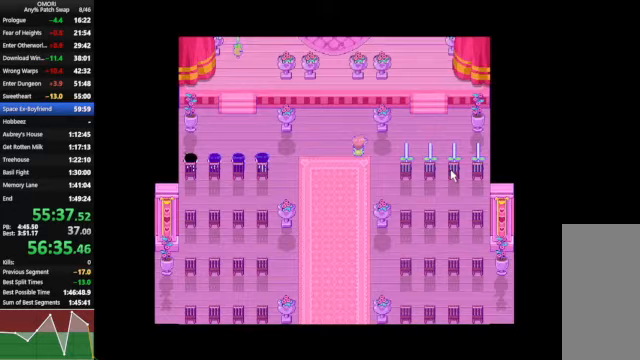
{"keys": ["space"], "events": [[167, "z", "down"], [233, "z", "up"]]}
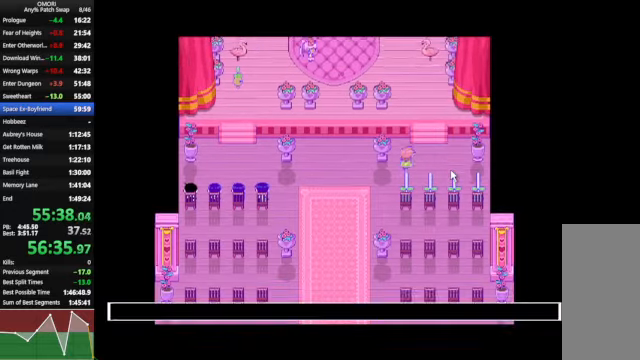
{"keys": ["space", "z"], "events": [[100, "z", "down"], [400, "z", "up"], [500, "z", "down"]]}
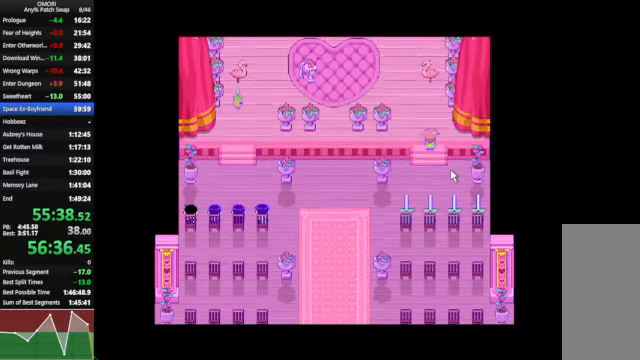
{"keys": ["space"], "events": [[267, "z", "up"]]}
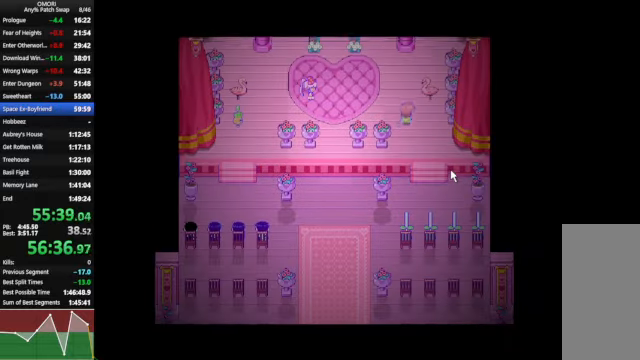
{"keys": ["space"], "events": [[33, "z", "down"], [267, "z", "up"]]}
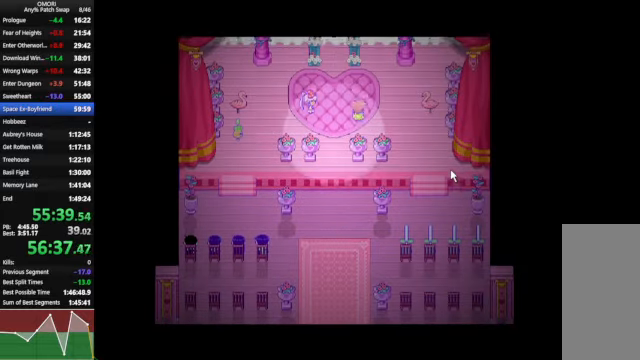
{"keys": ["space"], "events": [[67, "z", "down"], [267, "z", "up"]]}
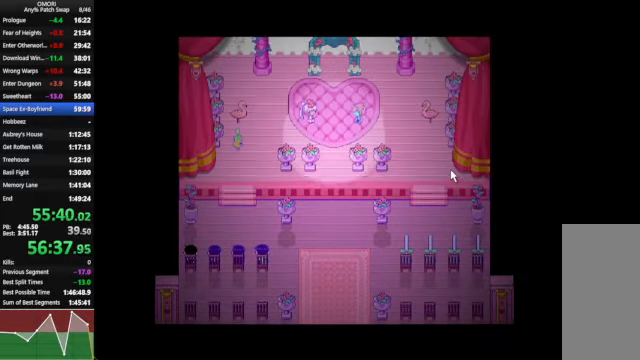
{"keys": ["space"], "events": [[100, "z", "down"], [400, "z", "up"]]}
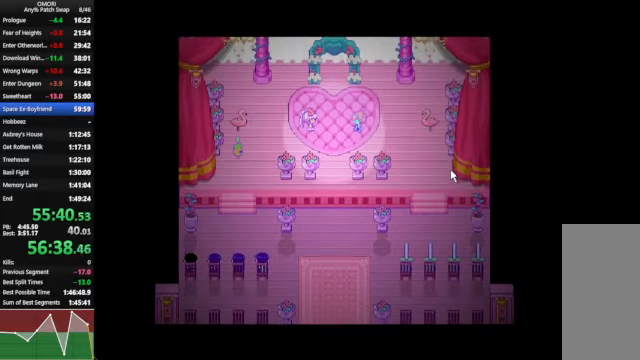
{"keys": ["space", "z"], "events": [[67, "z", "down"], [167, "z", "up"], [200, "z", "down"], [333, "z", "up"], [500, "z", "down"]]}
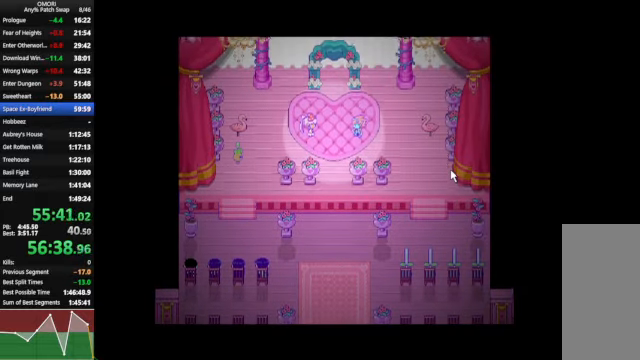
{"keys": ["space", "z"], "events": [[267, "z", "up"], [500, "z", "down"]]}
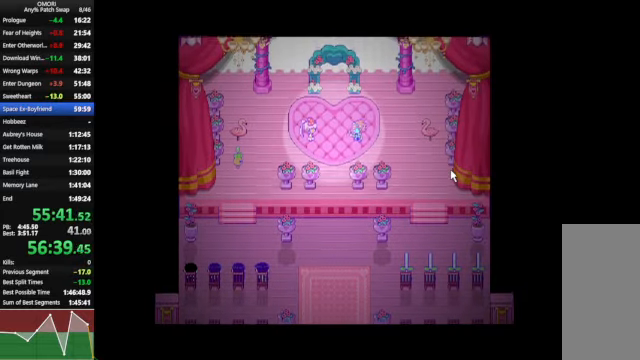
{"keys": ["space"], "events": [[233, "z", "up"]]}
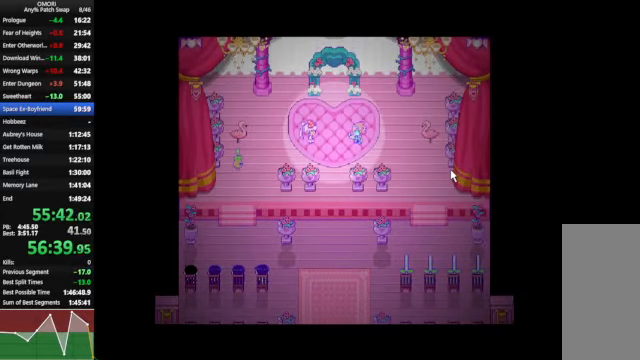
{"keys": ["space"], "events": [[33, "z", "down"], [267, "z", "up"]]}
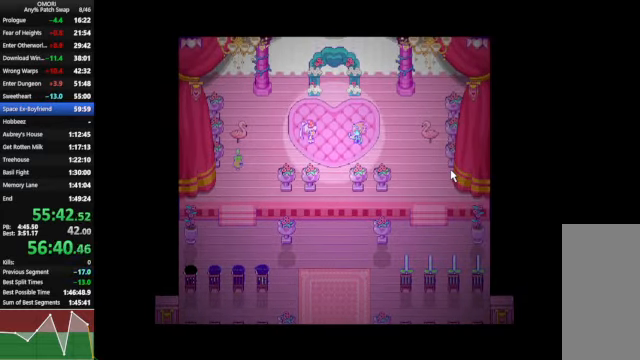
{"keys": ["space", "z"], "events": [[67, "z", "down"], [300, "z", "up"], [366, "z", "down"]]}
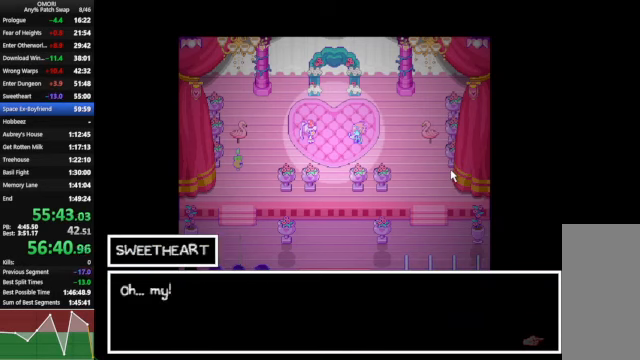
{"keys": ["space", "z"], "events": [[66, "z", "up"], [233, "z", "down"]]}
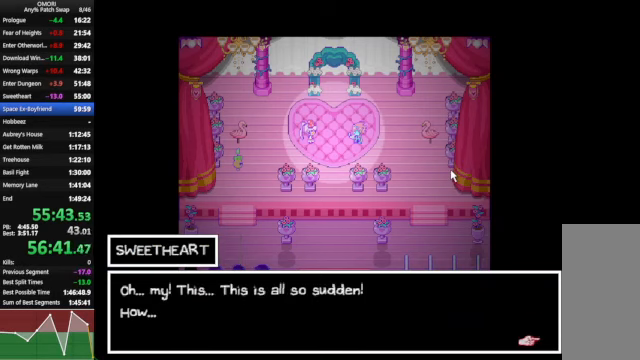
{"keys": ["space", "z"], "events": [[33, "z", "up"], [266, "z", "down"], [466, "z", "up"], [500, "z", "down"]]}
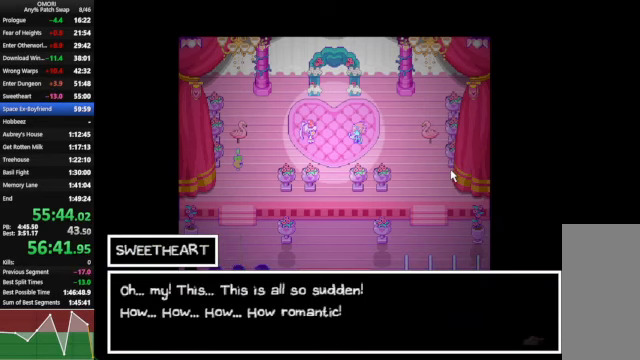
{"keys": ["space", "z"], "events": [[33, "z", "up"], [233, "z", "down"]]}
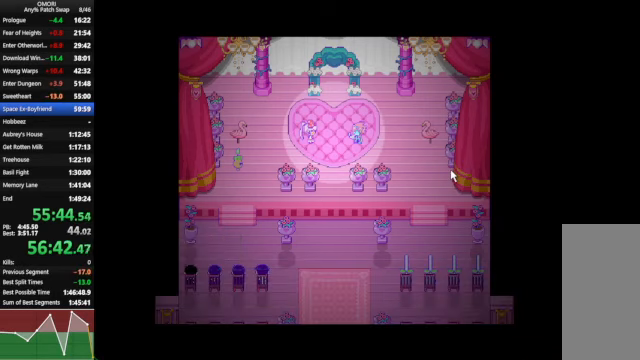
{"keys": ["space", "z"], "events": [[33, "z", "up"], [366, "z", "down"]]}
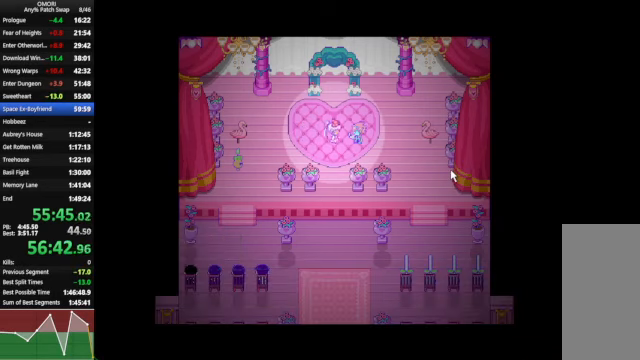
{"keys": ["space", "z"], "events": [[66, "z", "up"], [333, "z", "down"]]}
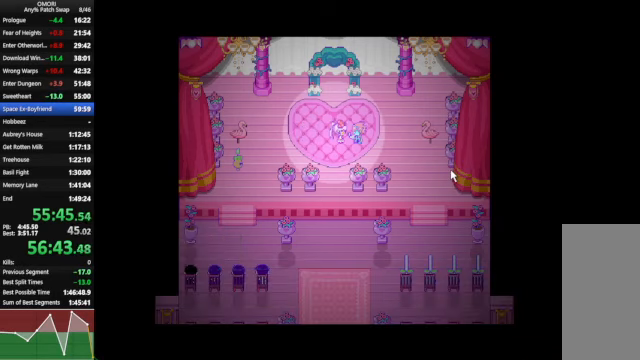
{"keys": ["space"], "events": [[166, "z", "up"], [266, "z", "down"], [500, "z", "up"]]}
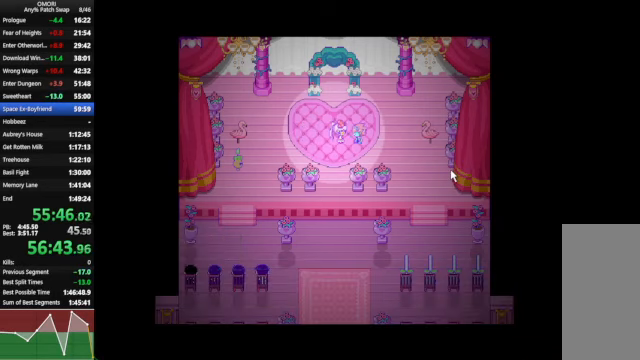
{"keys": ["space", "z"], "events": [[266, "z", "down"]]}
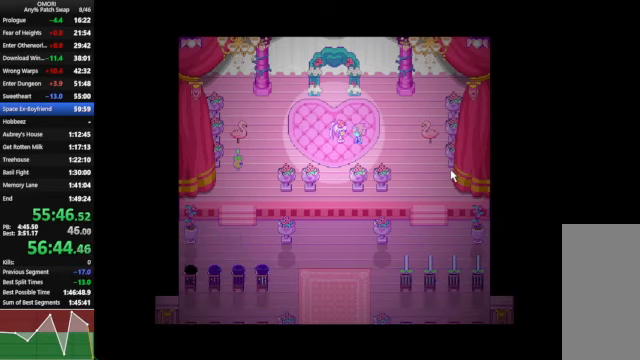
{"keys": ["space", "z"], "events": [[33, "z", "up"], [266, "z", "down"]]}
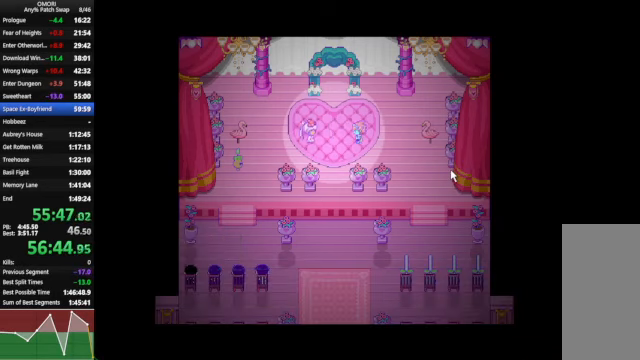
{"keys": ["space", "z"], "events": [[33, "z", "up"], [266, "z", "down"]]}
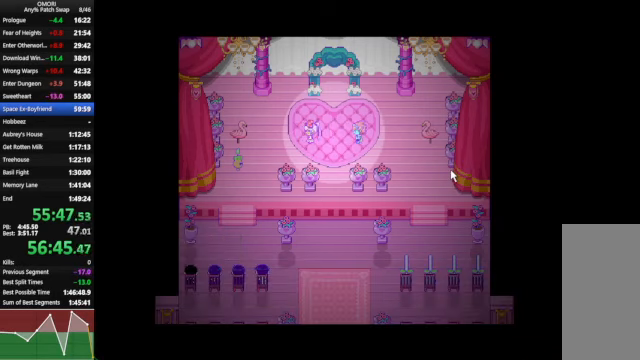
{"keys": ["space", "z"], "events": [[66, "z", "up"], [266, "z", "down"]]}
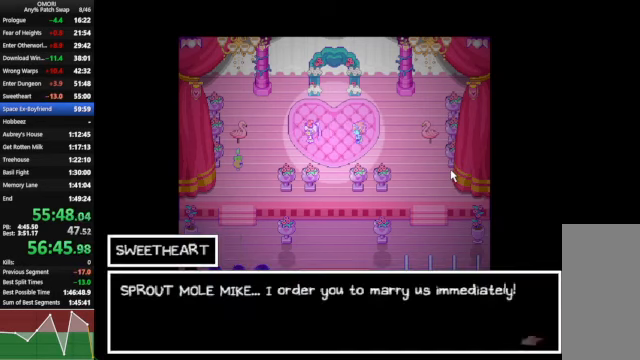
{"keys": ["space", "z"], "events": [[66, "z", "up"], [367, "z", "down"]]}
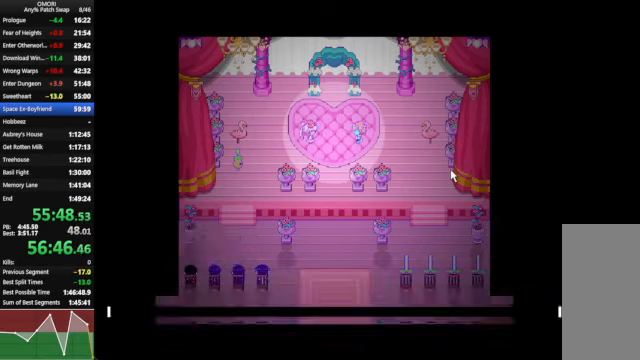
{"keys": ["space", "z"], "events": [[34, "z", "up"], [400, "z", "down"]]}
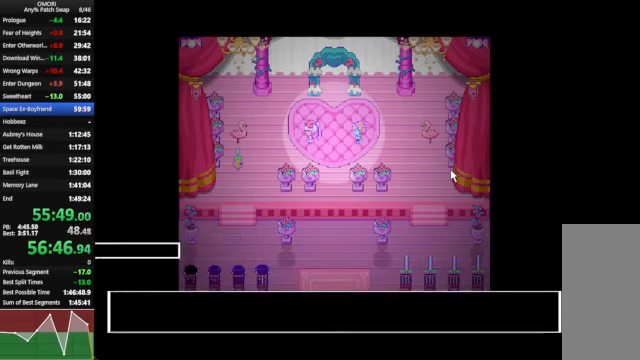
{"keys": ["space", "z"], "events": [[100, "z", "up"], [200, "z", "down"], [234, "z", "up"], [267, "z", "down"]]}
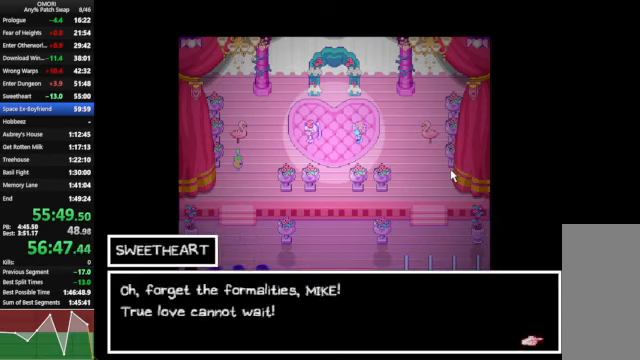
{"keys": ["space"], "events": [[34, "z", "up"], [100, "z", "down"], [167, "z", "up"], [267, "z", "down"], [467, "z", "up"]]}
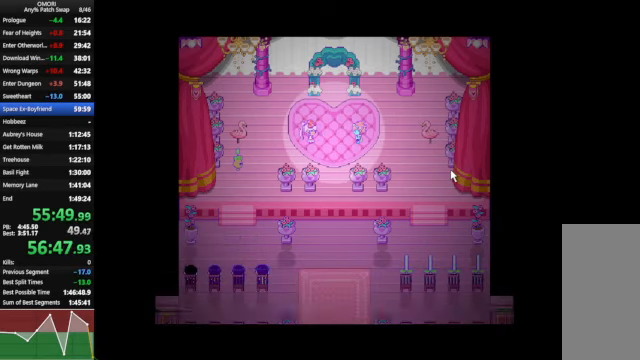
{"keys": ["space", "z"], "events": [[267, "z", "down"]]}
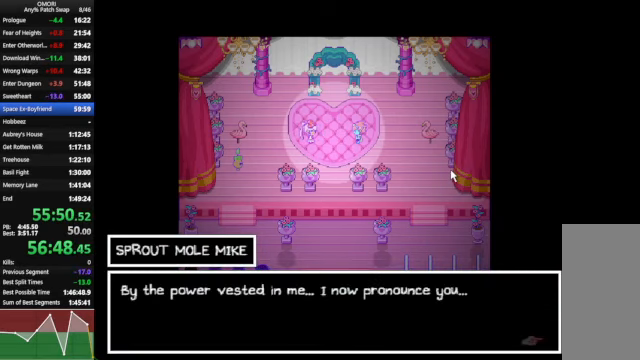
{"keys": ["space", "z"], "events": [[34, "z", "up"], [300, "z", "down"], [467, "z", "up"], [500, "z", "down"]]}
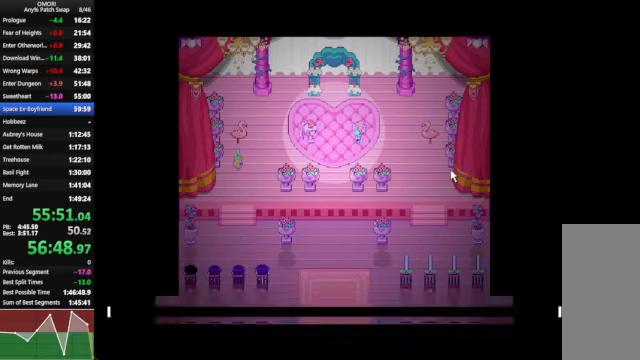
{"keys": ["space"], "events": [[34, "z", "up"], [67, "z", "down"], [100, "z", "up"], [234, "z", "down"], [267, "z", "up"], [334, "z", "down"], [467, "z", "up"]]}